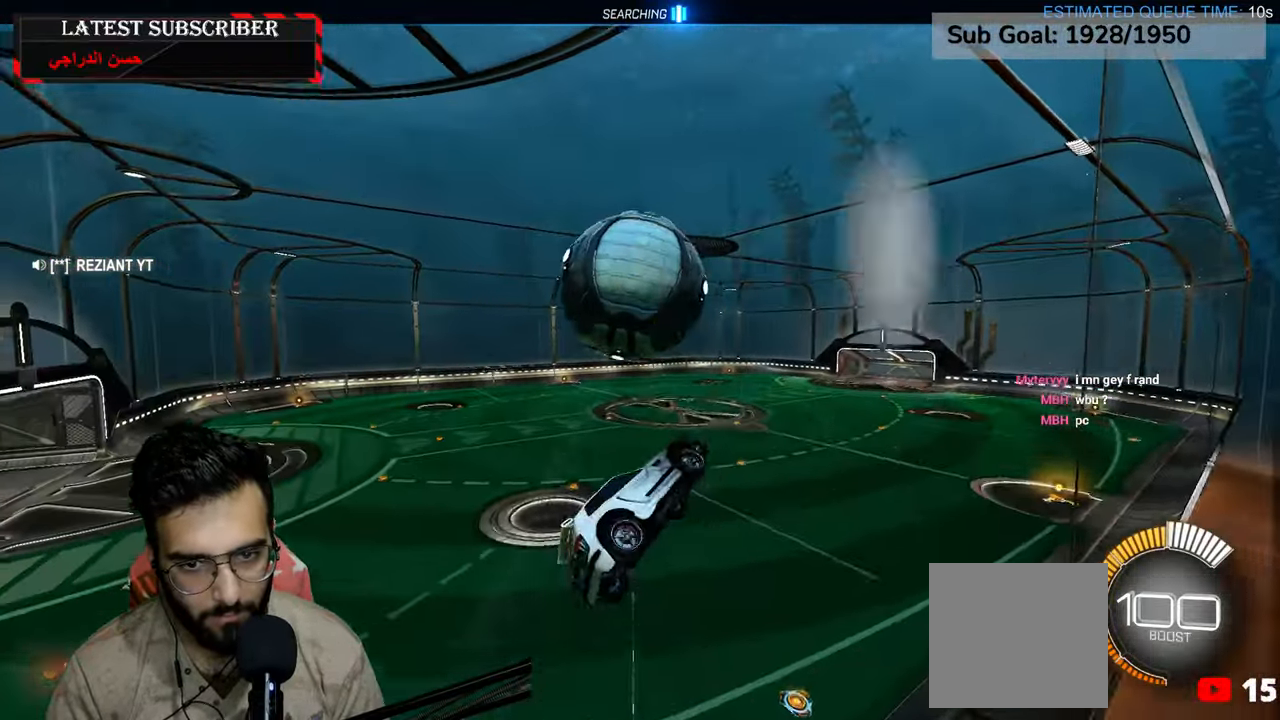
Gameplay with a controller (Xbox layout); each line is a JSON object with the inputs held at the frame after it (dt_ms = milliseconds from this image to that frame). "events" lists button and stick changes between this image and that frame as [ms after this image, input, new state], when the widget could be followed in between.
{"dt_ms": 500, "buttons": ["L2", "R2"], "left_stick": "center", "right_stick": "center", "events": [[234, "R1", "up"], [234, "R2", "down"], [250, "left_stick", "center"]]}
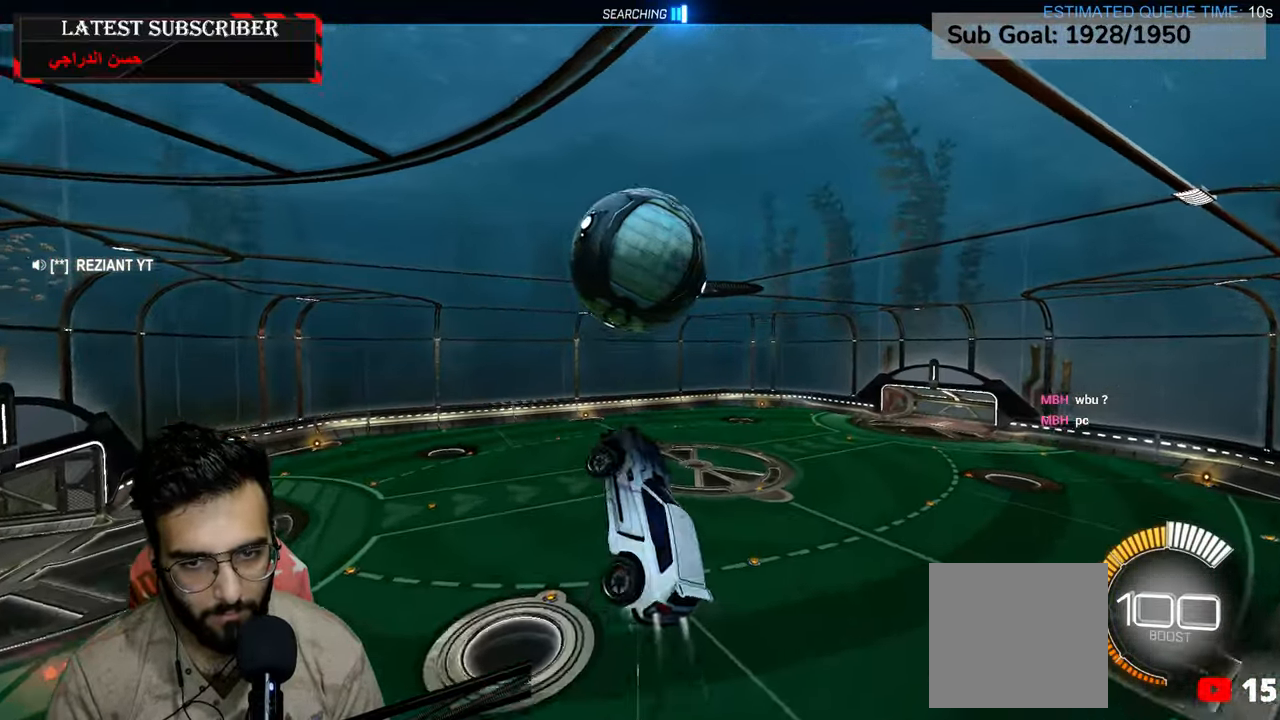
{"dt_ms": 500, "buttons": ["L2", "R1"], "left_stick": "center", "right_stick": "center", "events": [[50, "R1", "down"], [67, "R2", "up"], [284, "left_stick", "down-right"], [350, "R1", "up"], [367, "left_stick", "center"], [400, "R1", "down"]]}
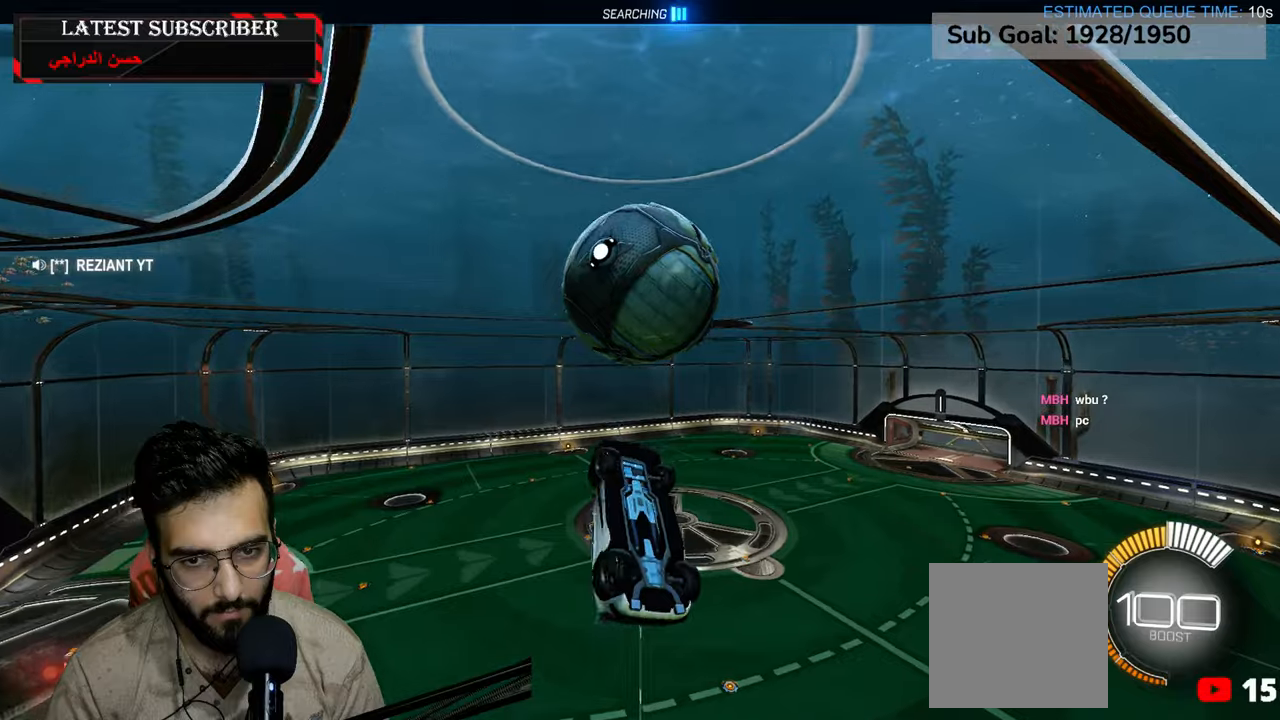
{"dt_ms": 500, "buttons": ["L2", "R2"], "left_stick": "down-left", "right_stick": "center", "events": [[267, "R1", "up"], [267, "R2", "down"], [334, "left_stick", "down"], [500, "left_stick", "down-left"]]}
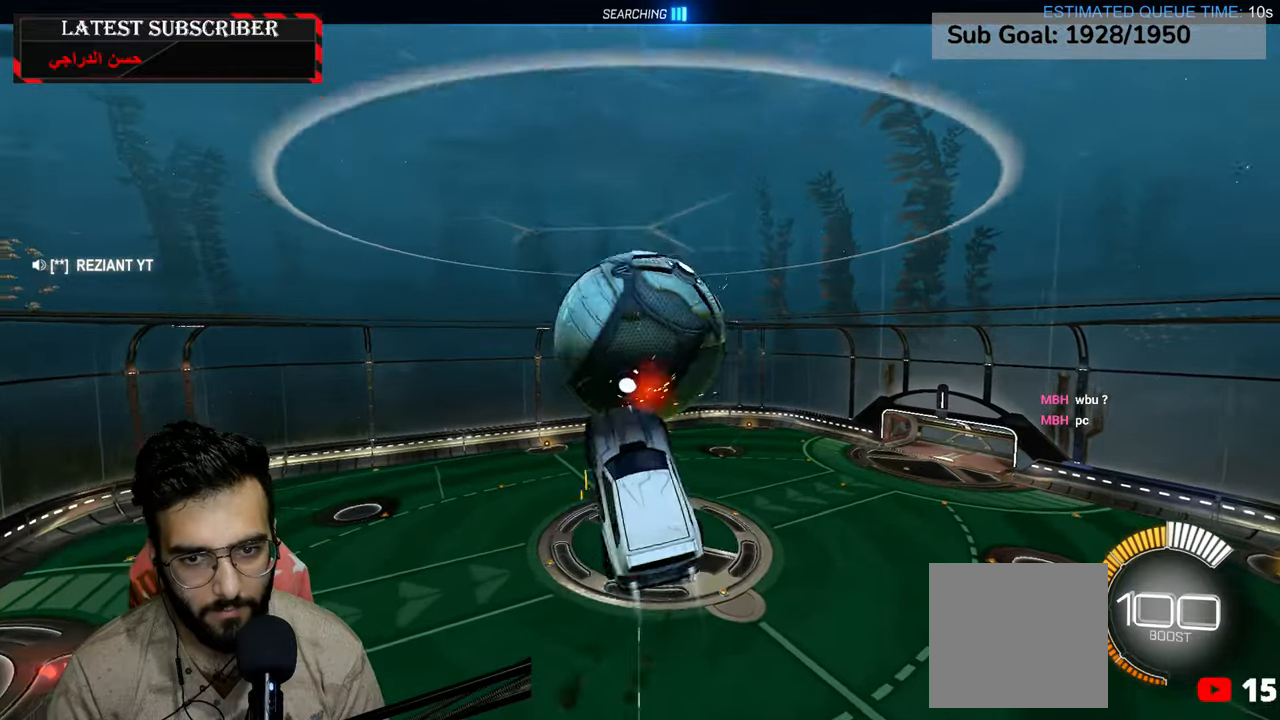
{"dt_ms": 500, "buttons": ["L2"], "left_stick": "down", "right_stick": "center", "events": [[100, "R1", "down"], [134, "R1", "up"], [267, "left_stick", "down"], [317, "R2", "up"]]}
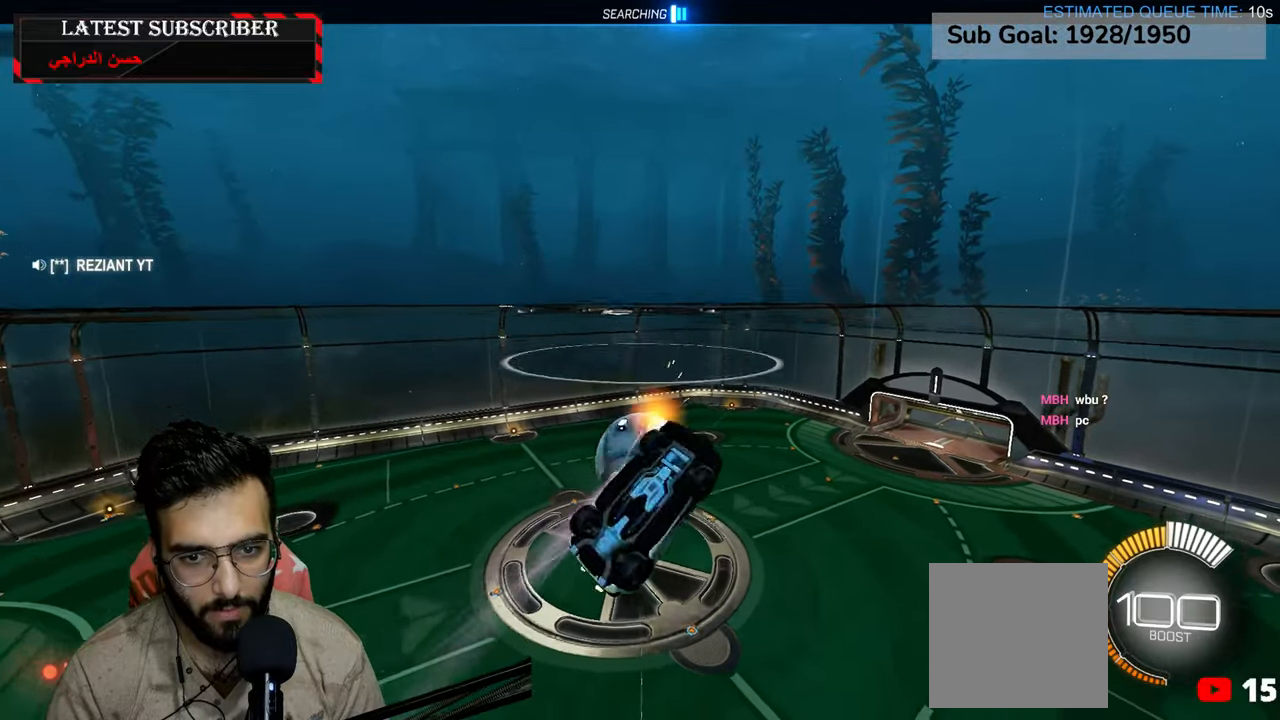
{"dt_ms": 500, "buttons": ["L2", "R2"], "left_stick": "right", "right_stick": "center", "events": [[50, "left_stick", "down-left"], [234, "left_stick", "down"], [300, "R2", "down"], [500, "left_stick", "right"]]}
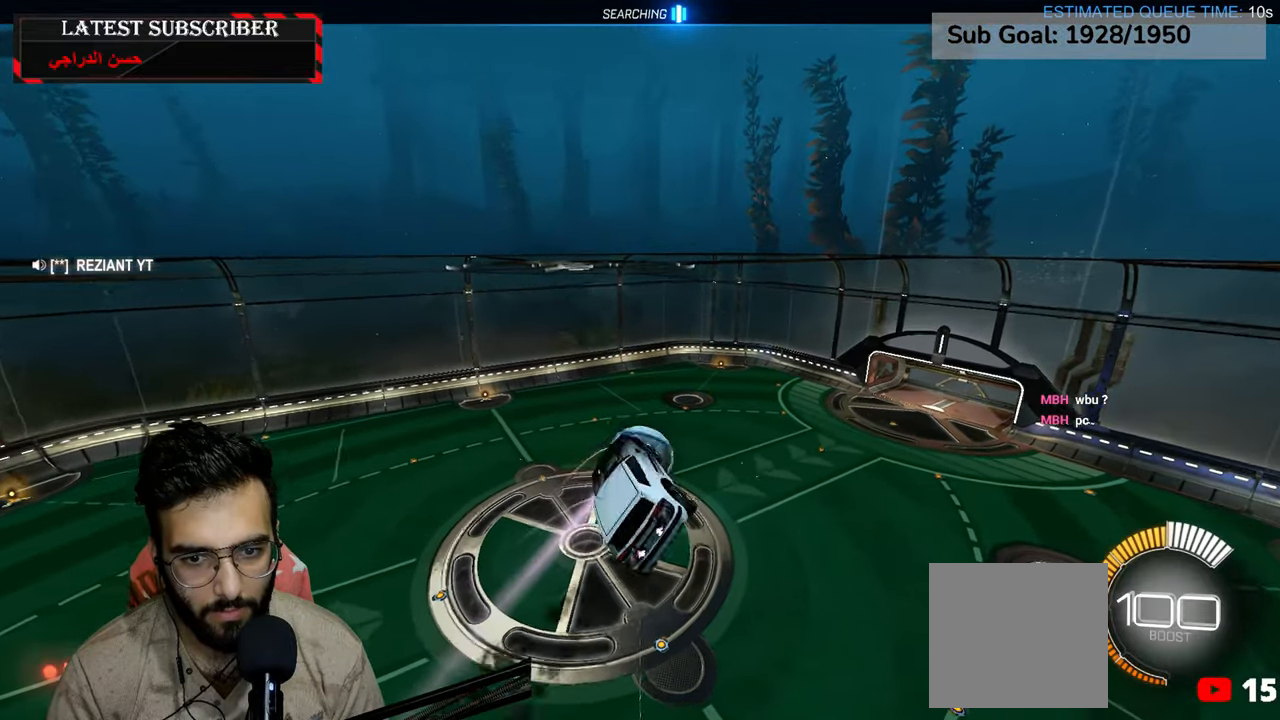
{"dt_ms": 500, "buttons": ["L2", "R2"], "left_stick": "down-left", "right_stick": "center", "events": [[50, "left_stick", "center"], [317, "R2", "up"], [434, "left_stick", "down-left"], [484, "R2", "down"]]}
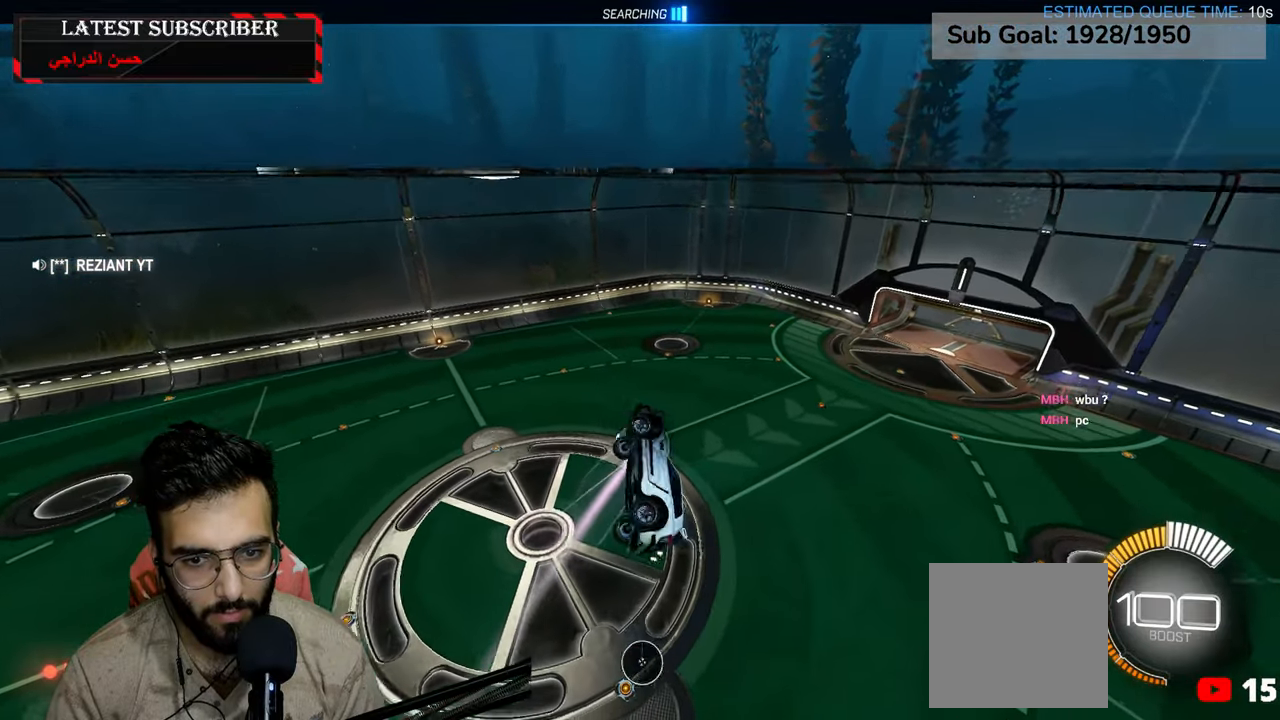
{"dt_ms": 500, "buttons": ["L2"], "left_stick": "center", "right_stick": "center", "events": [[50, "left_stick", "center"], [117, "R2", "up"], [217, "R2", "down"], [334, "R2", "up"]]}
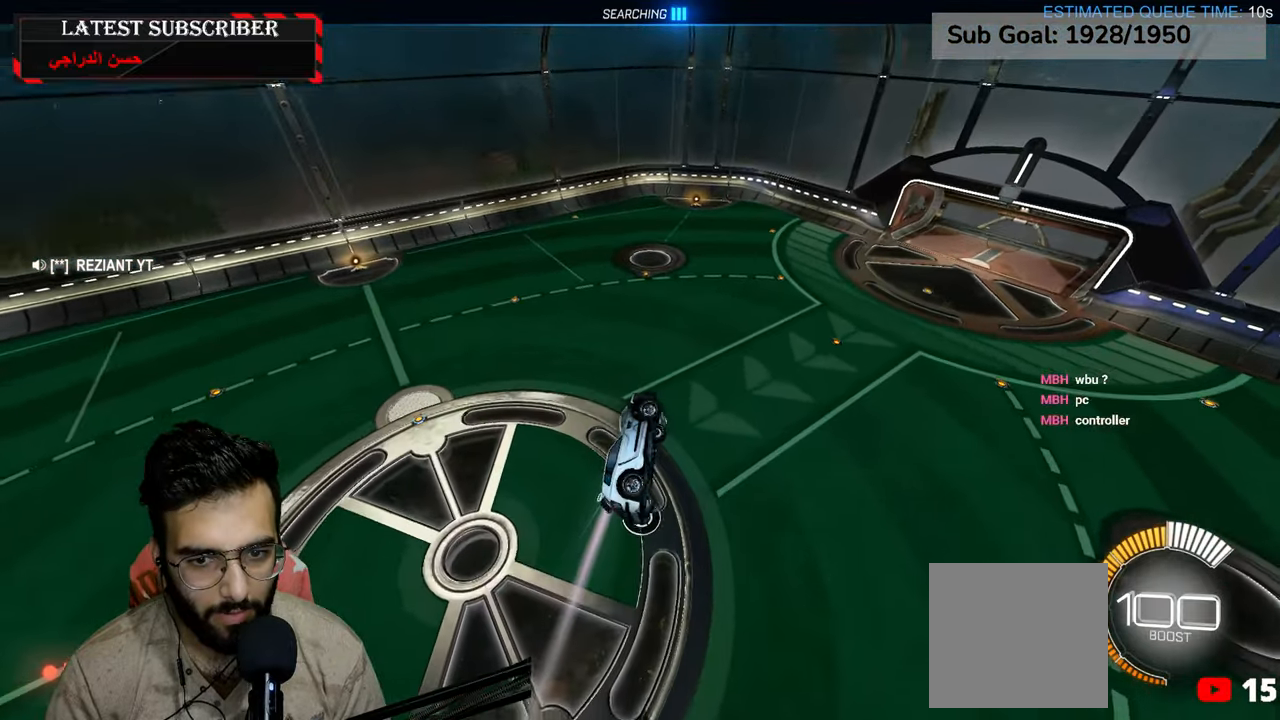
{"dt_ms": 500, "buttons": ["L2", "R2"], "left_stick": "center", "right_stick": "center", "events": [[150, "R2", "down"], [267, "R2", "up"], [400, "R2", "down"]]}
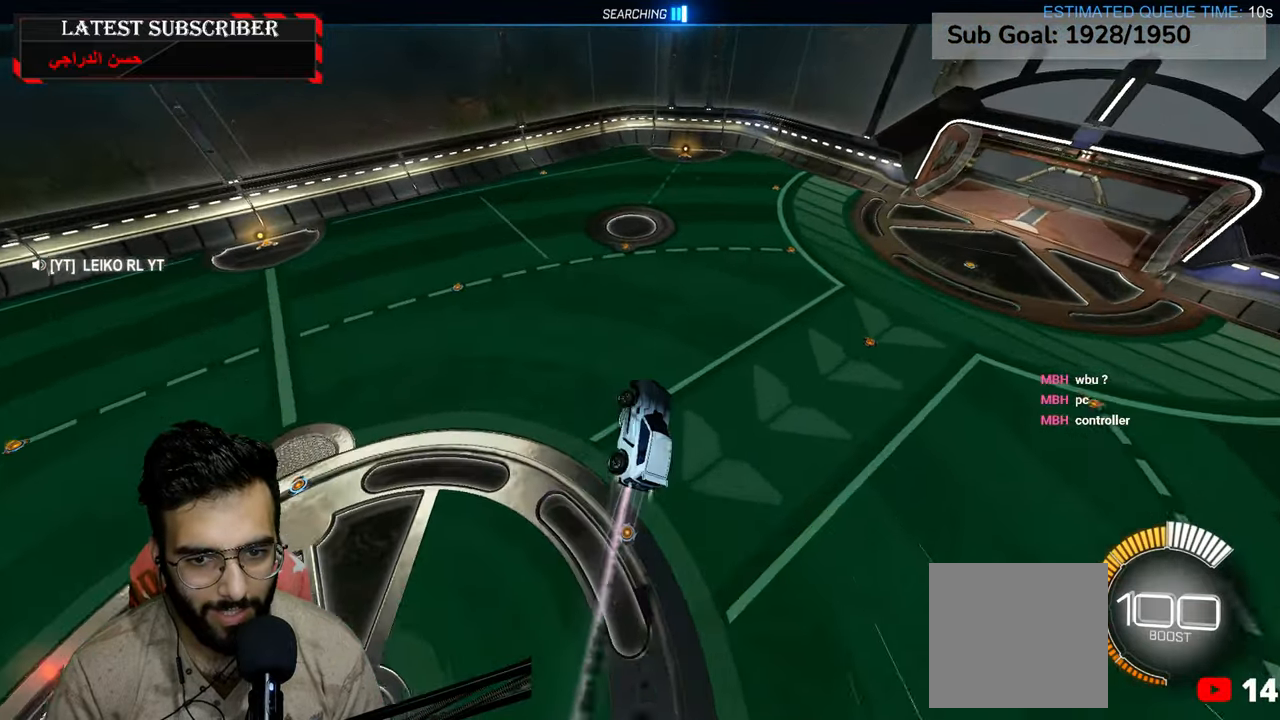
{"dt_ms": 500, "buttons": ["R2"], "left_stick": "center", "right_stick": "center", "events": [[34, "R2", "up"], [134, "R2", "down"], [250, "R2", "up"], [250, "left_stick", "down"], [334, "L2", "up"], [384, "R2", "down"], [384, "left_stick", "center"]]}
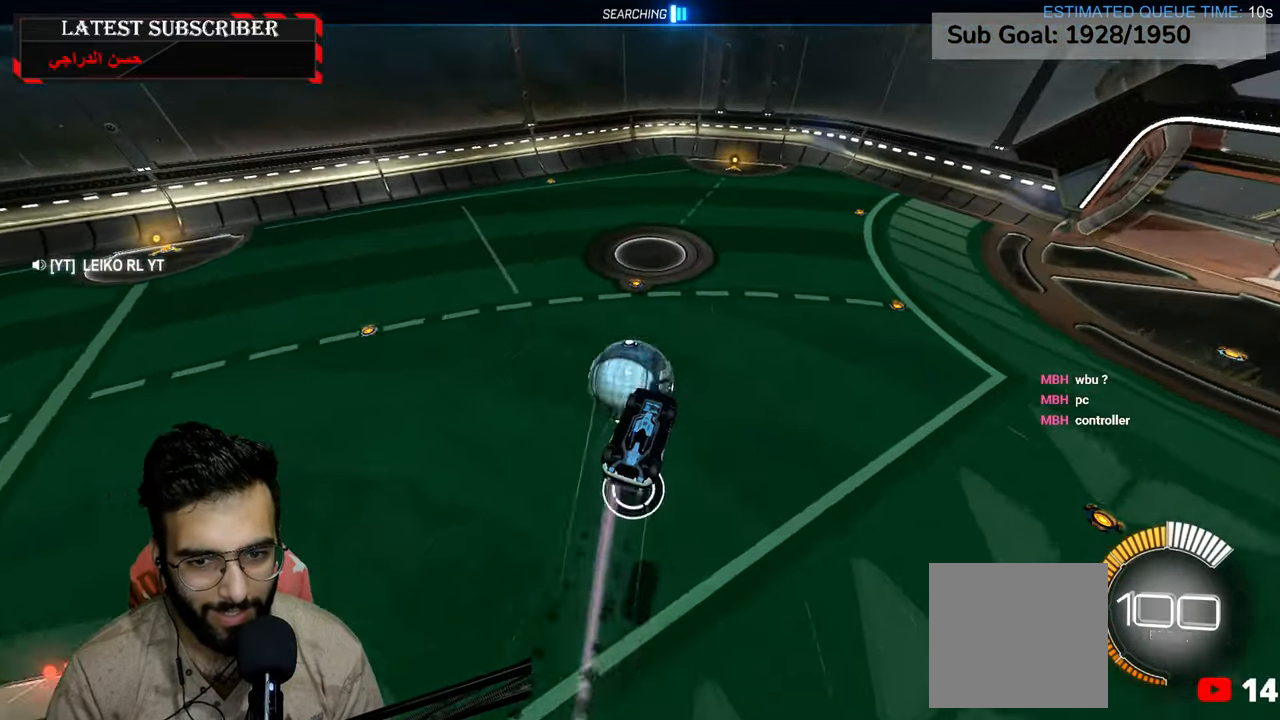
{"dt_ms": 500, "buttons": ["L2", "R1"], "left_stick": "right", "right_stick": "center", "events": [[217, "L2", "down"], [300, "left_stick", "right"], [317, "R2", "up"], [484, "R1", "down"]]}
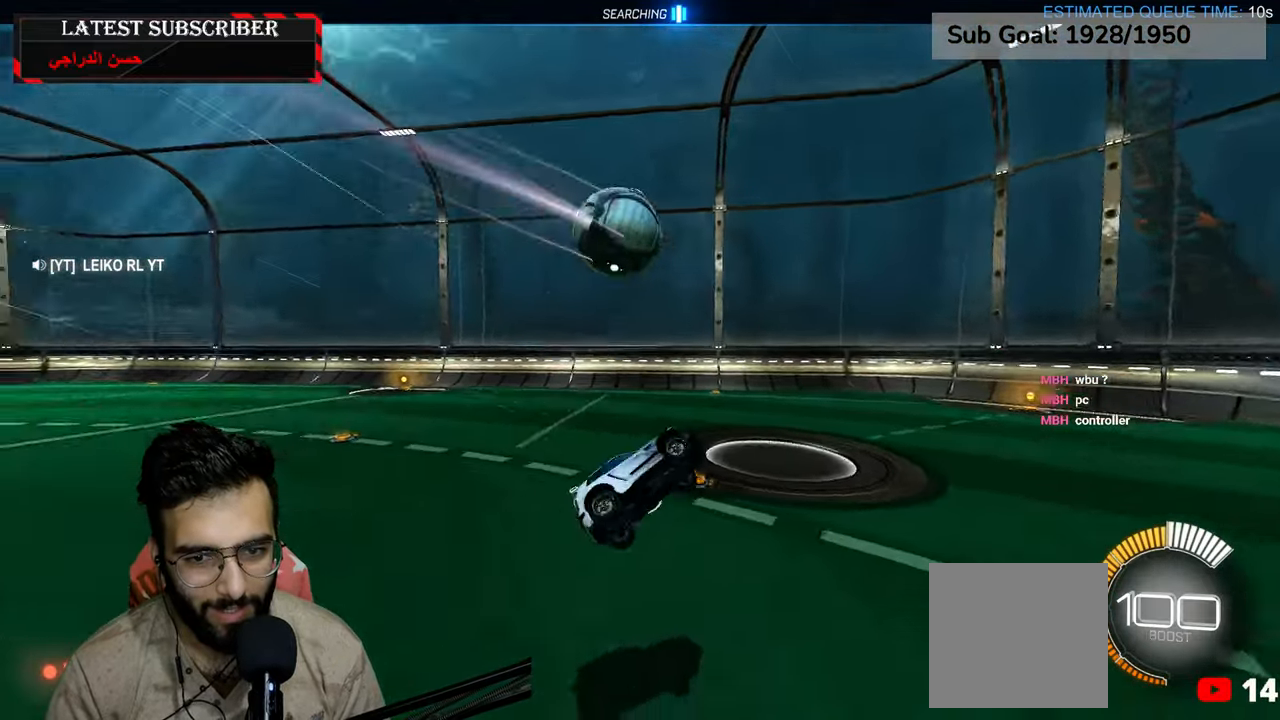
{"dt_ms": 1000, "buttons": ["R1"], "left_stick": "down-right", "right_stick": "center", "events": [[184, "L2", "up"], [200, "left_stick", "center"], [367, "R2", "down"], [367, "left_stick", "left"], [617, "left_stick", "center"], [784, "R2", "up"], [967, "left_stick", "down-right"]]}
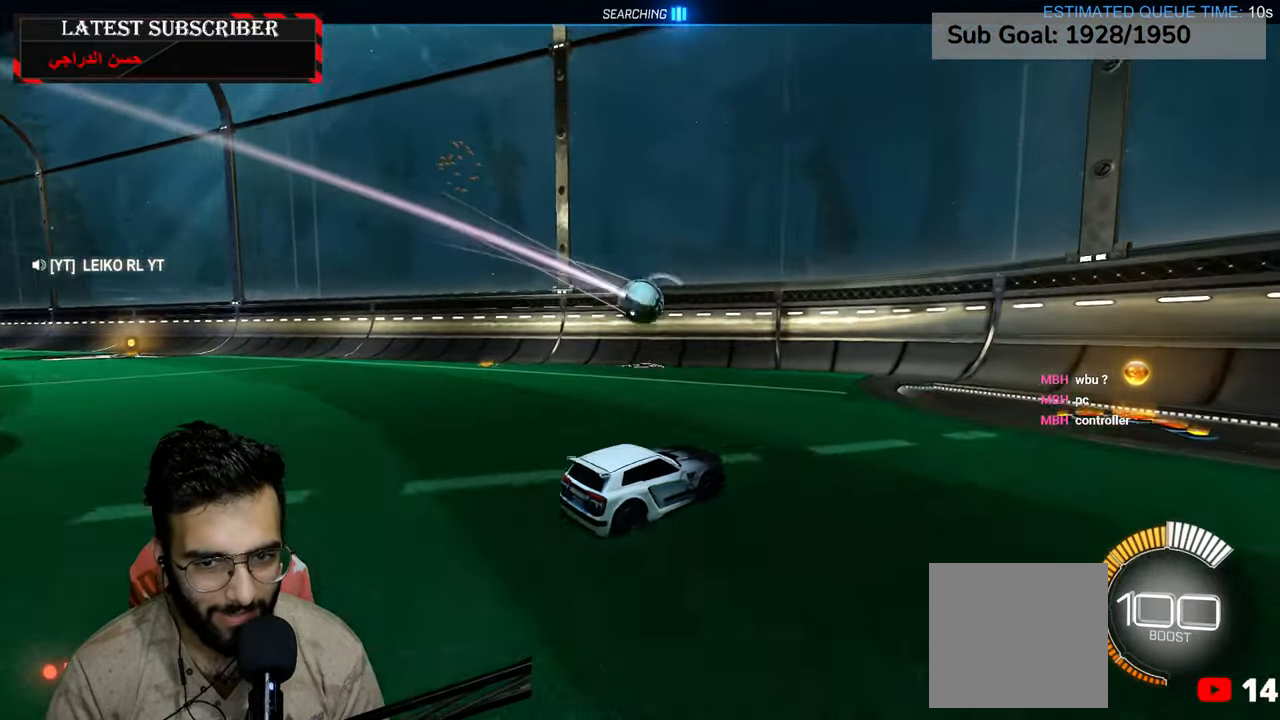
{"dt_ms": 500, "buttons": ["R1"], "left_stick": "down-right", "right_stick": "center", "events": [[100, "B", "down"], [284, "B", "up"]]}
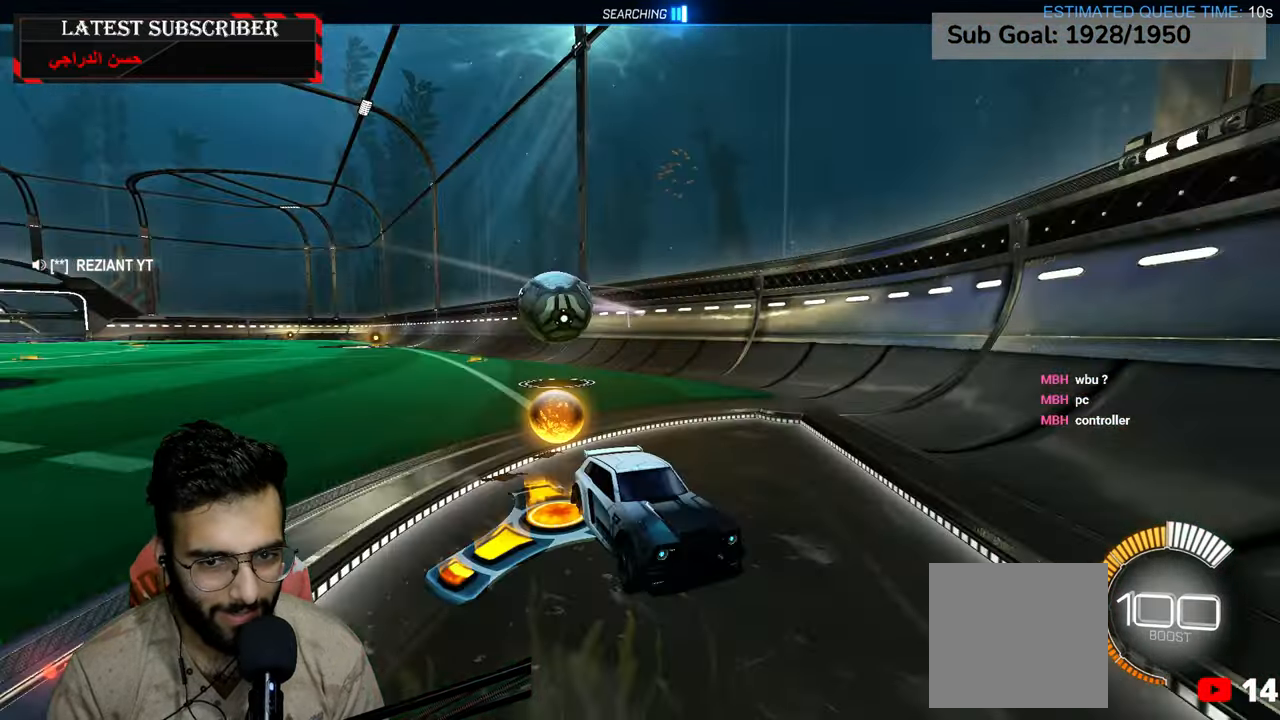
{"dt_ms": 500, "buttons": ["R1"], "left_stick": "down-right", "right_stick": "center", "events": []}
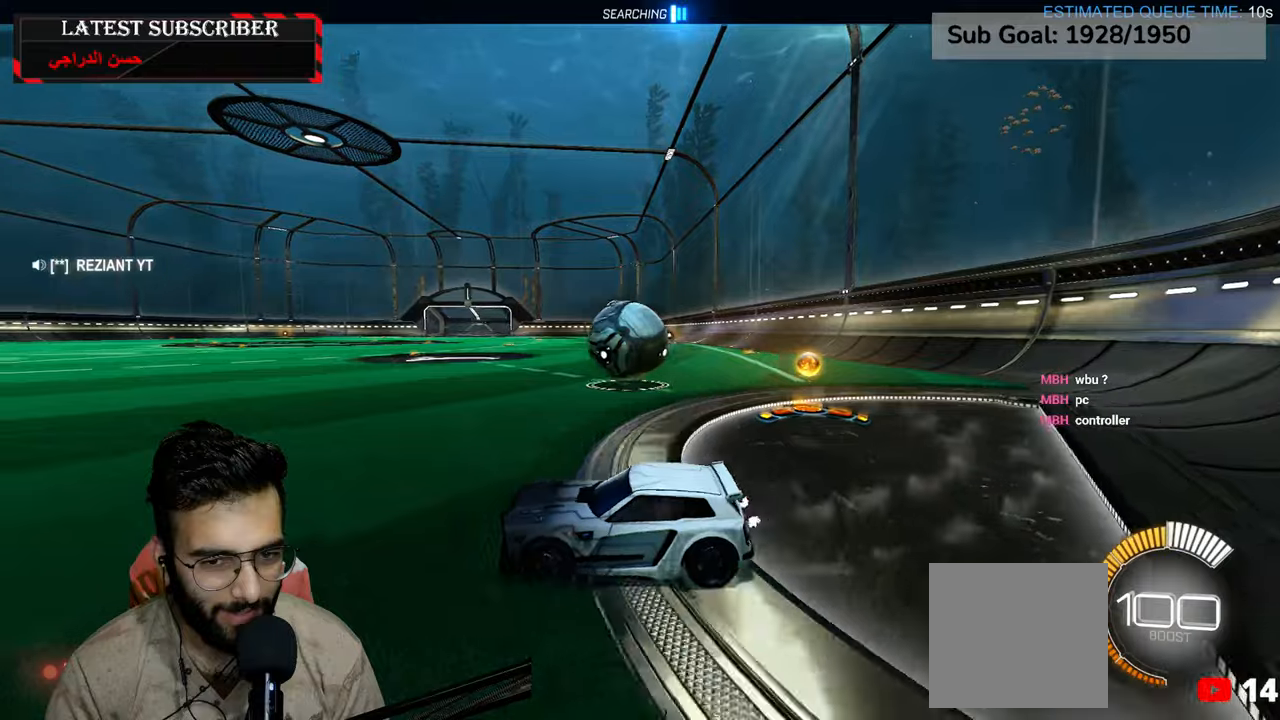
{"dt_ms": 500, "buttons": [], "left_stick": "down-left", "right_stick": "center", "events": [[284, "left_stick", "down-left"], [334, "R1", "up"]]}
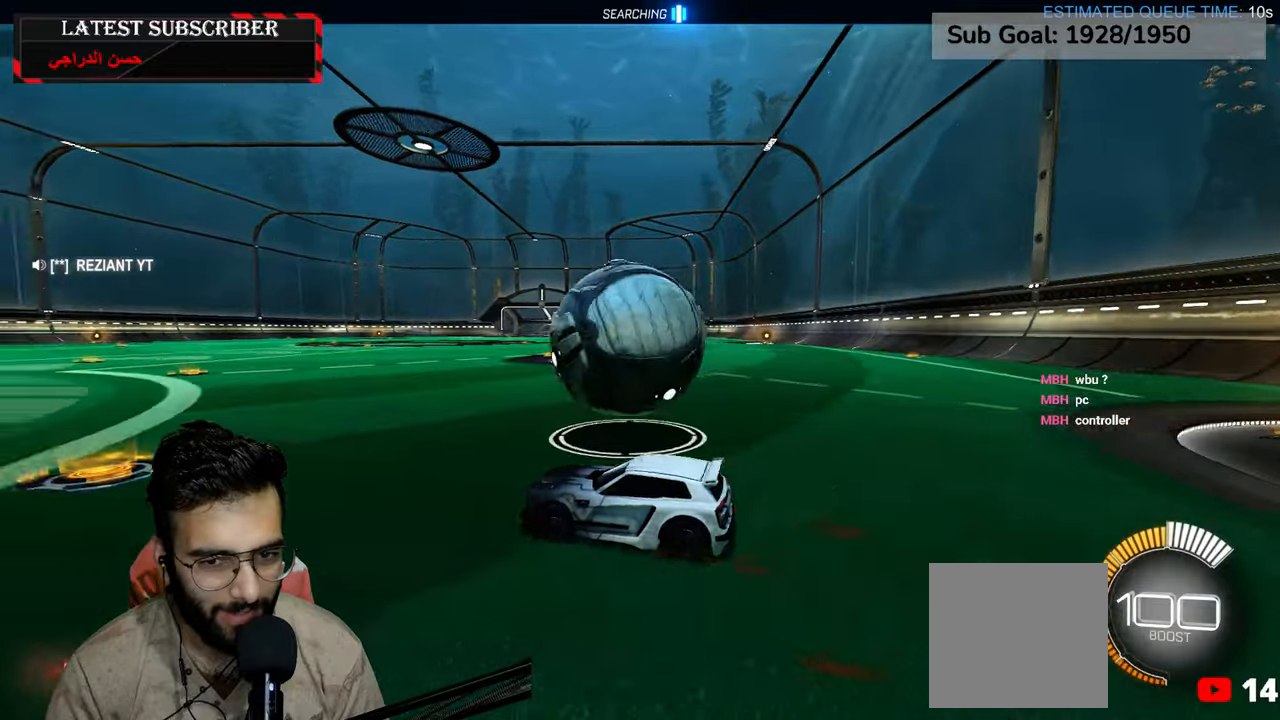
{"dt_ms": 500, "buttons": ["R1", "R2"], "left_stick": "center", "right_stick": "center", "events": [[17, "left_stick", "left"], [200, "R1", "down"], [217, "left_stick", "center"], [267, "R2", "down"], [284, "left_stick", "down-right"], [400, "left_stick", "center"]]}
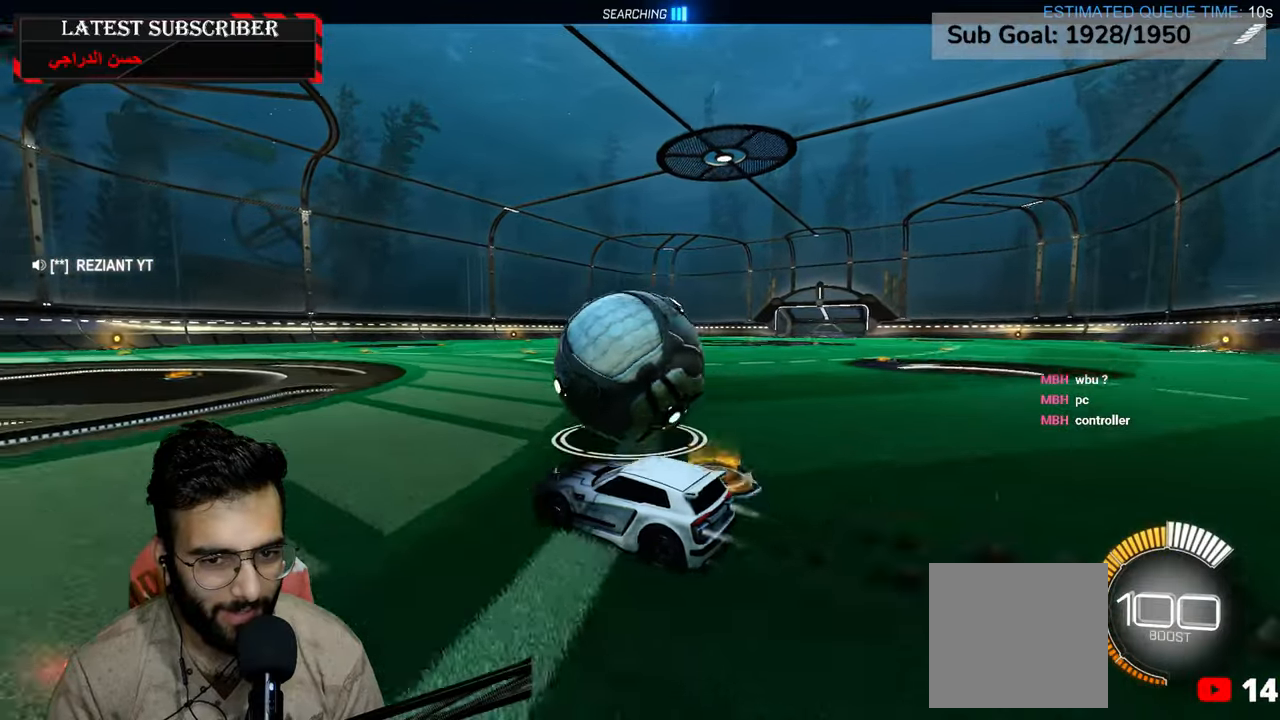
{"dt_ms": 500, "buttons": ["R1", "R2"], "left_stick": "down-right", "right_stick": "center"}
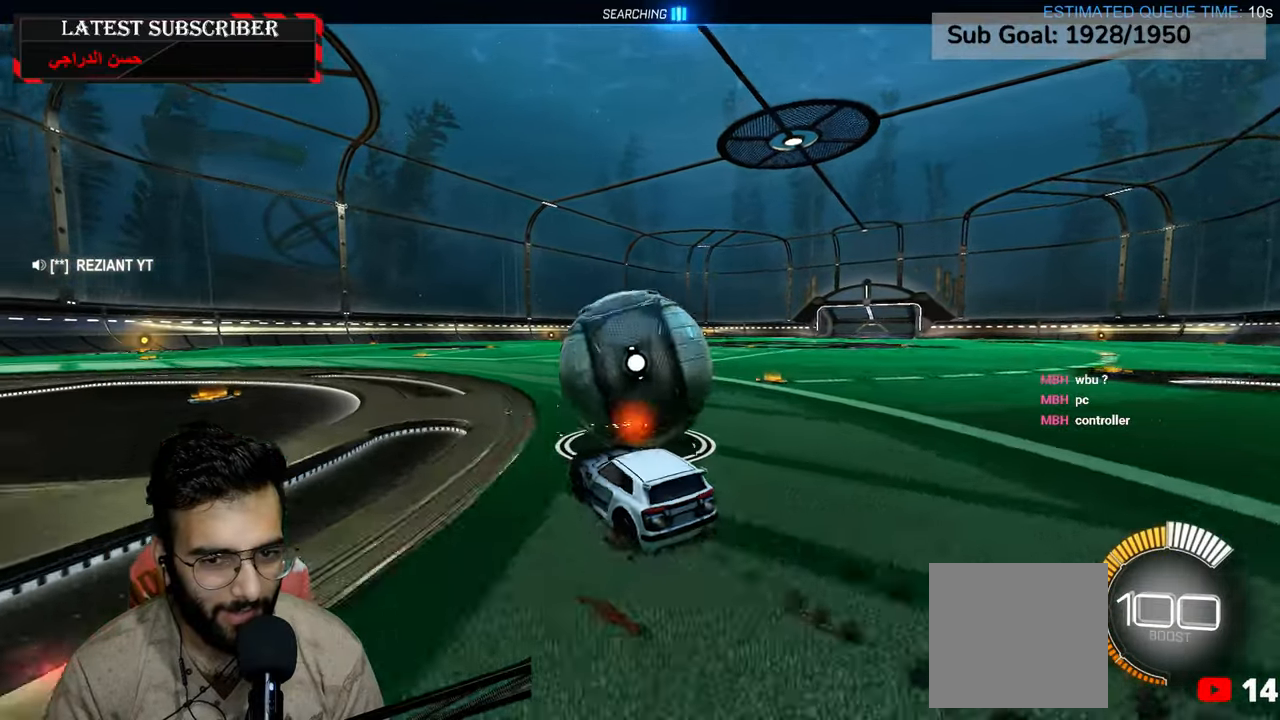
{"dt_ms": 500, "buttons": ["R1", "R2"], "left_stick": "center", "right_stick": "center", "events": [[34, "left_stick", "center"], [350, "left_stick", "left"], [467, "left_stick", "center"]]}
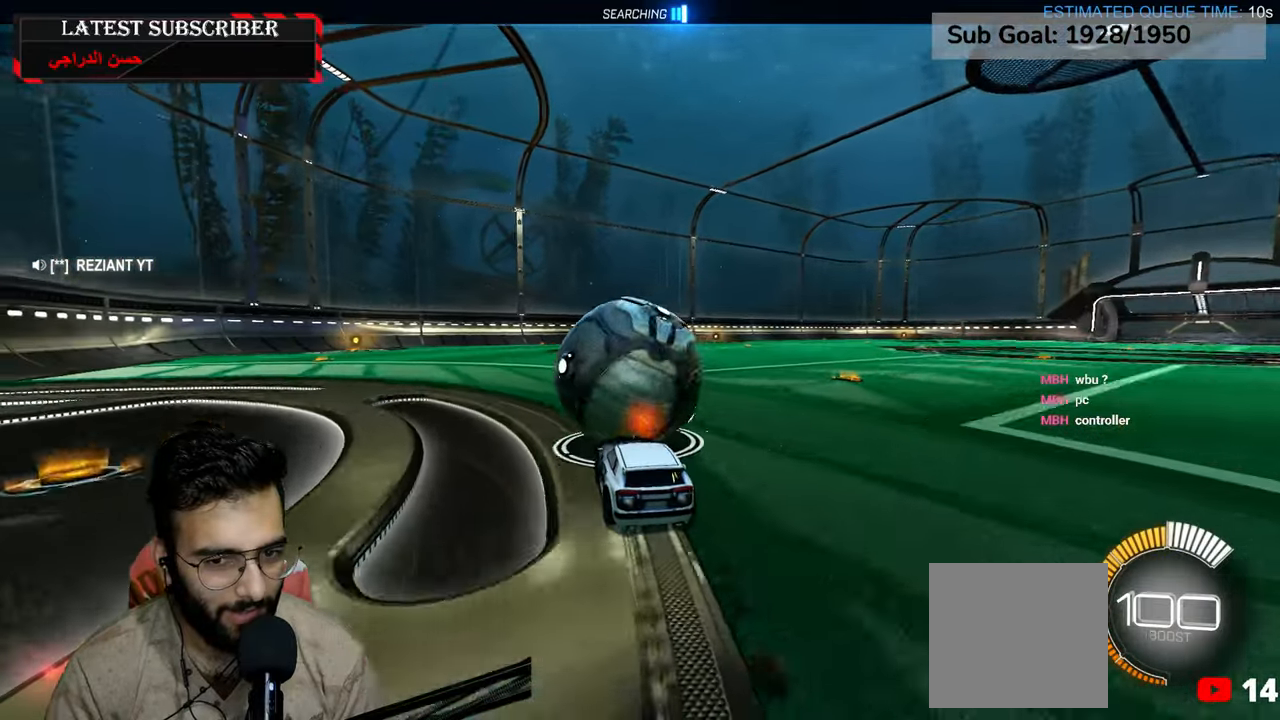
{"dt_ms": 1000, "buttons": [], "left_stick": "left", "right_stick": "center", "events": [[234, "left_stick", "down-right"], [267, "R2", "up"], [334, "left_stick", "left"], [600, "R1", "up"], [717, "left_stick", "center"], [900, "left_stick", "left"]]}
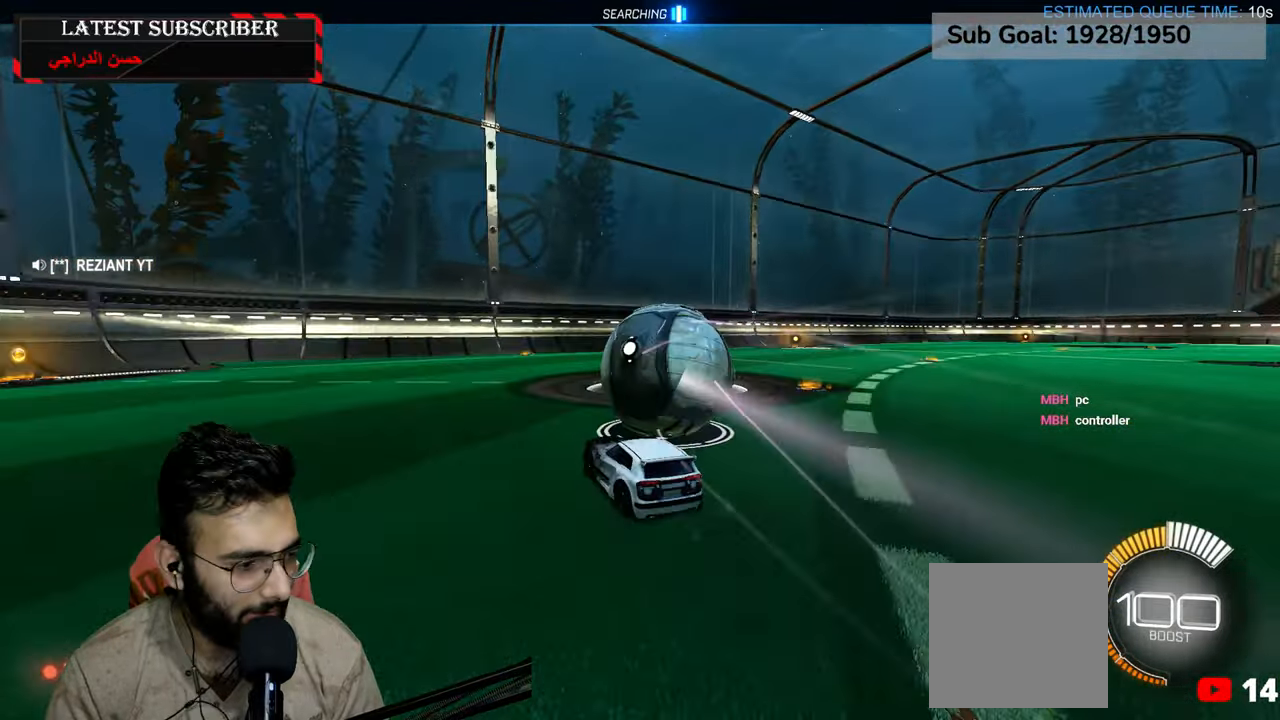
{"dt_ms": 500, "buttons": ["R1"], "left_stick": "center", "right_stick": "center", "events": [[17, "R1", "down"], [34, "left_stick", "center"], [334, "left_stick", "down-right"], [450, "left_stick", "center"]]}
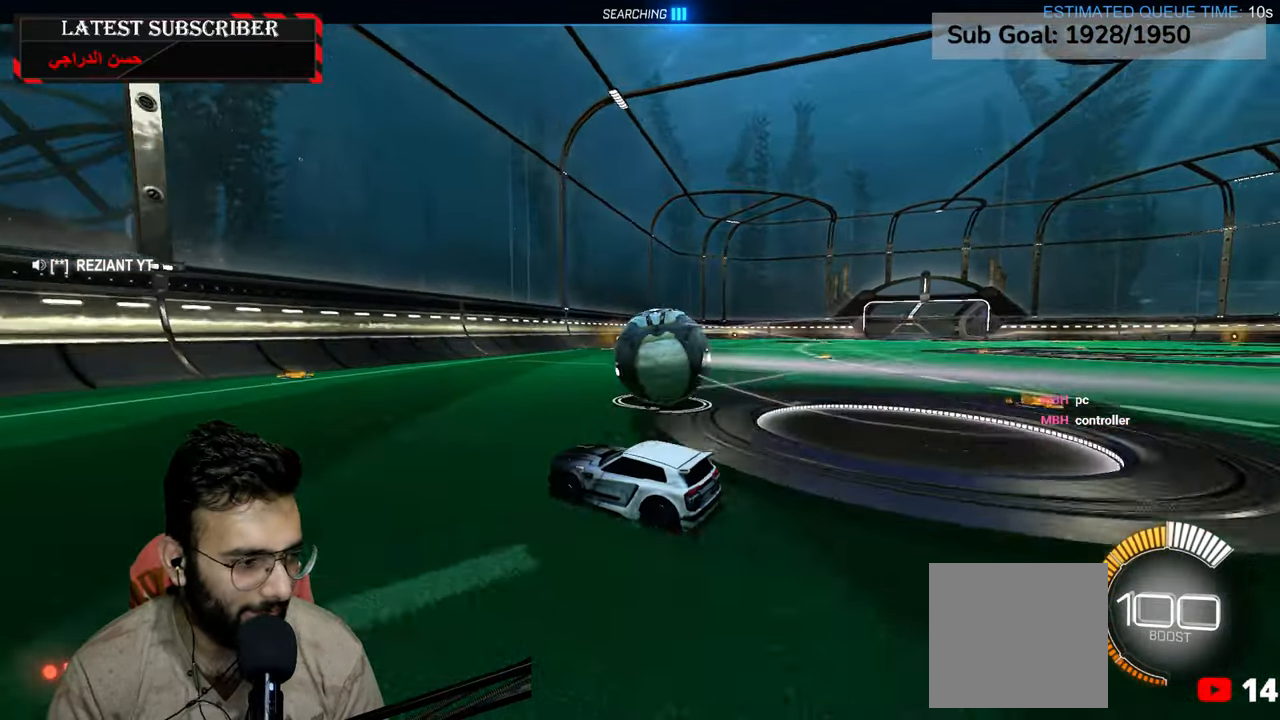
{"dt_ms": 500, "buttons": [], "left_stick": "down-right", "right_stick": "center", "events": [[250, "R1", "up"], [350, "left_stick", "down-right"]]}
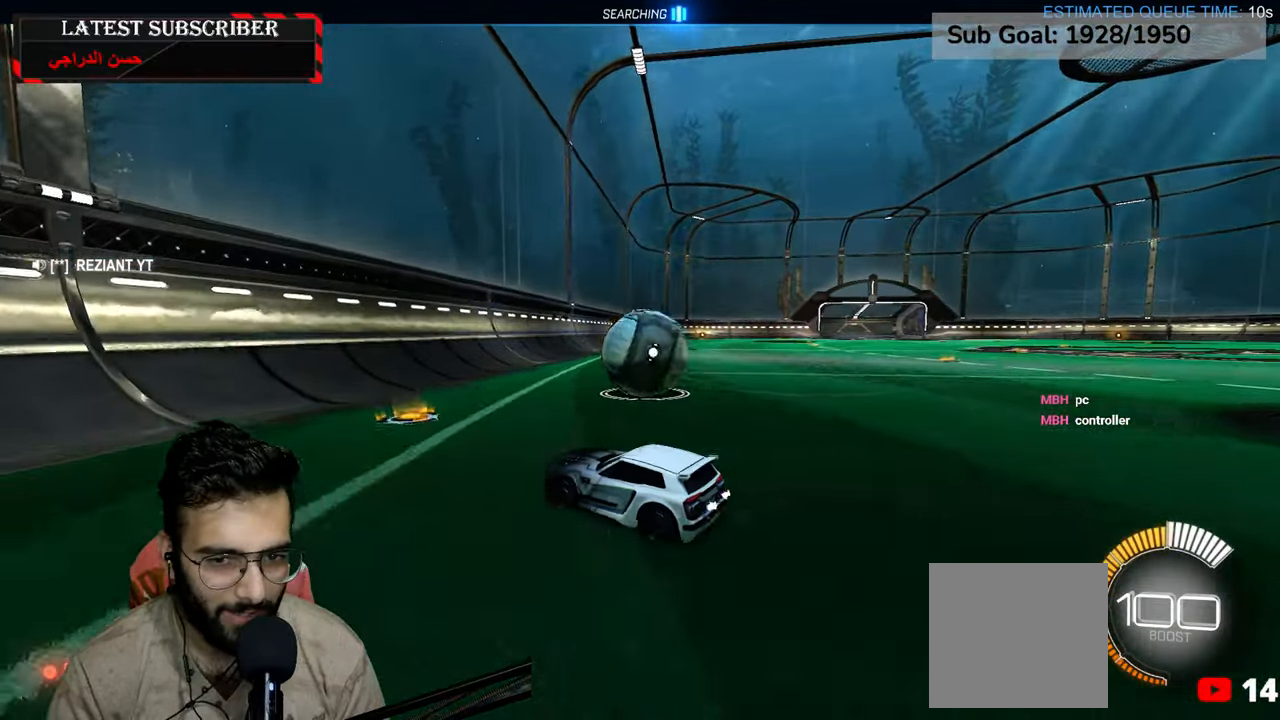
{"dt_ms": 500, "buttons": ["R1", "R2"], "left_stick": "center", "right_stick": "center", "events": [[17, "left_stick", "center"], [200, "left_stick", "down-right"], [234, "R1", "down"], [267, "left_stick", "center"], [484, "R2", "down"]]}
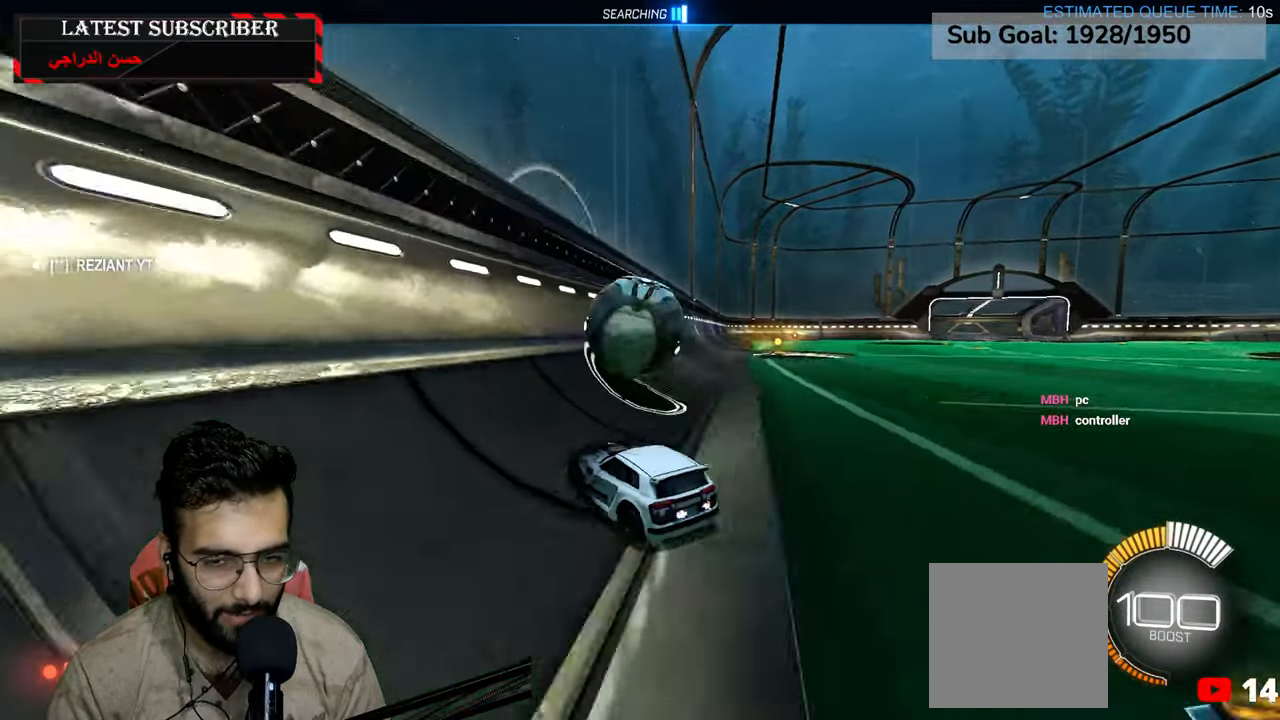
{"dt_ms": 500, "buttons": ["R1"], "left_stick": "down-right", "right_stick": "center", "events": [[267, "left_stick", "down-right"], [450, "R2", "up"]]}
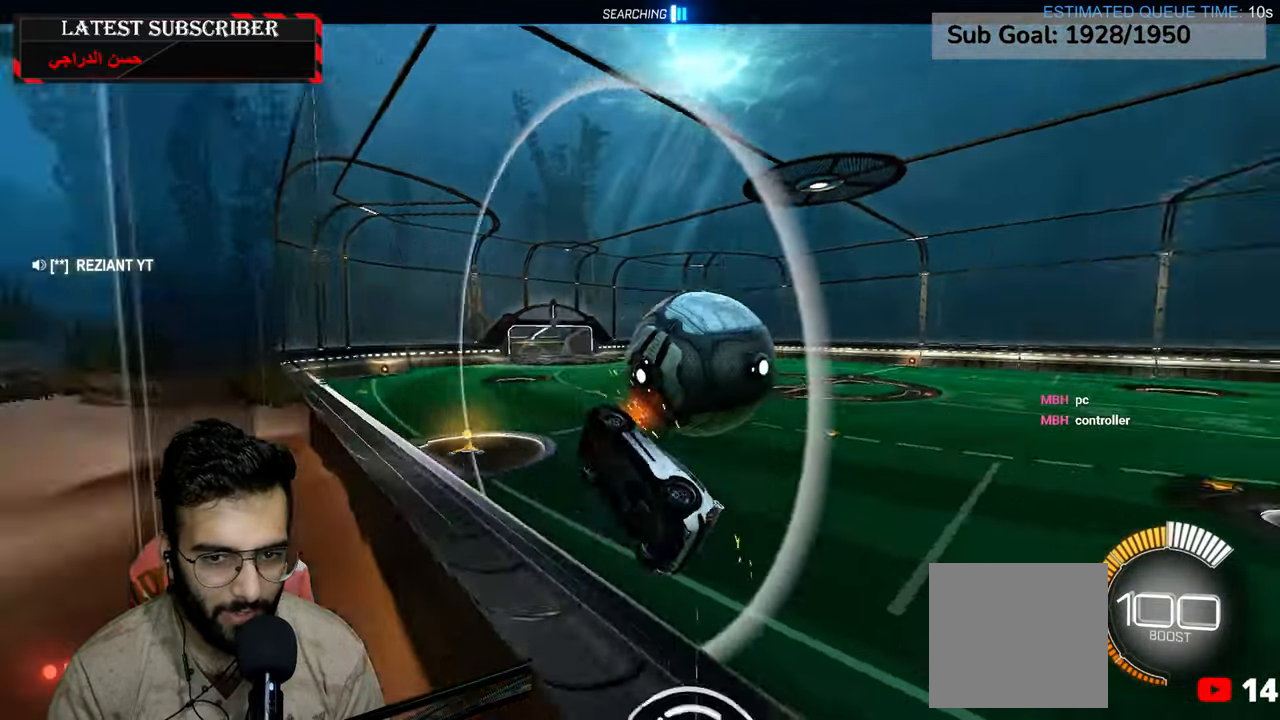
{"dt_ms": 500, "buttons": ["L2", "R1"], "left_stick": "up-left", "right_stick": "center", "events": [[17, "L2", "down"], [50, "left_stick", "down-left"], [67, "A", "down"], [234, "A", "up"], [467, "left_stick", "up-left"]]}
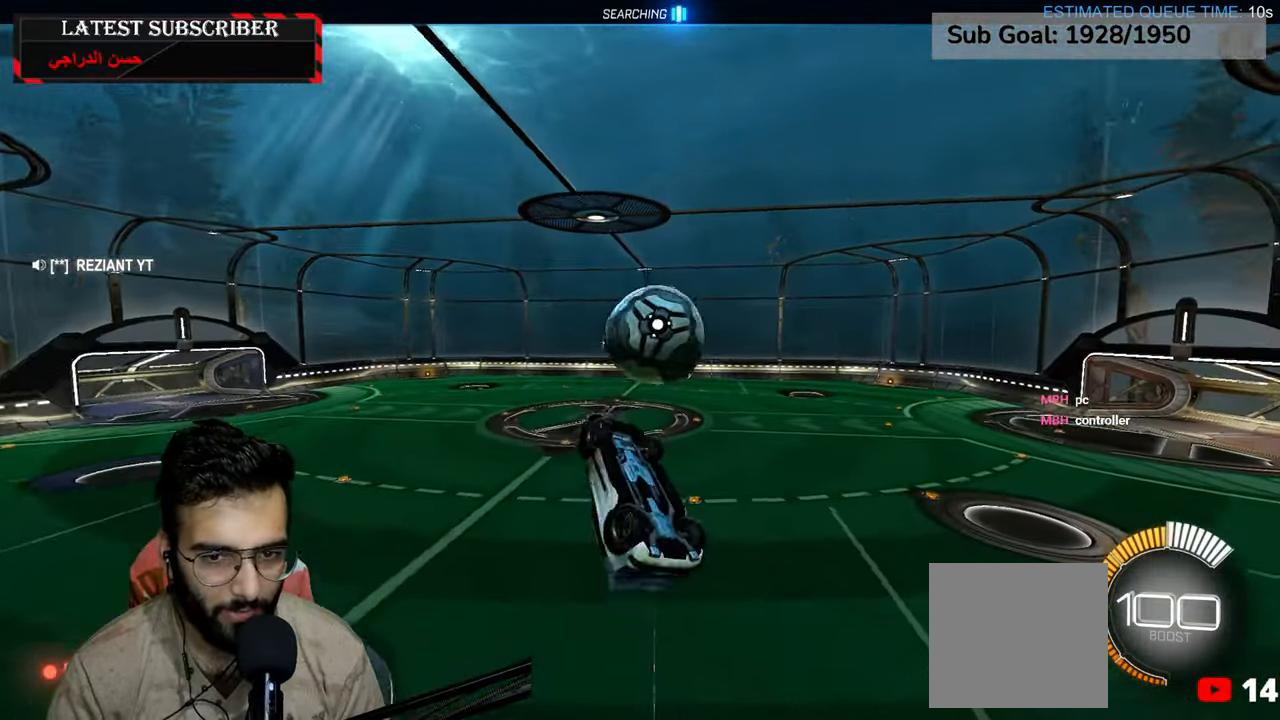
{"dt_ms": 500, "buttons": ["L2", "R1", "R2"], "left_stick": "down-right", "right_stick": "center", "events": [[50, "left_stick", "up-right"], [250, "R2", "down"], [284, "left_stick", "right"], [434, "left_stick", "down-right"]]}
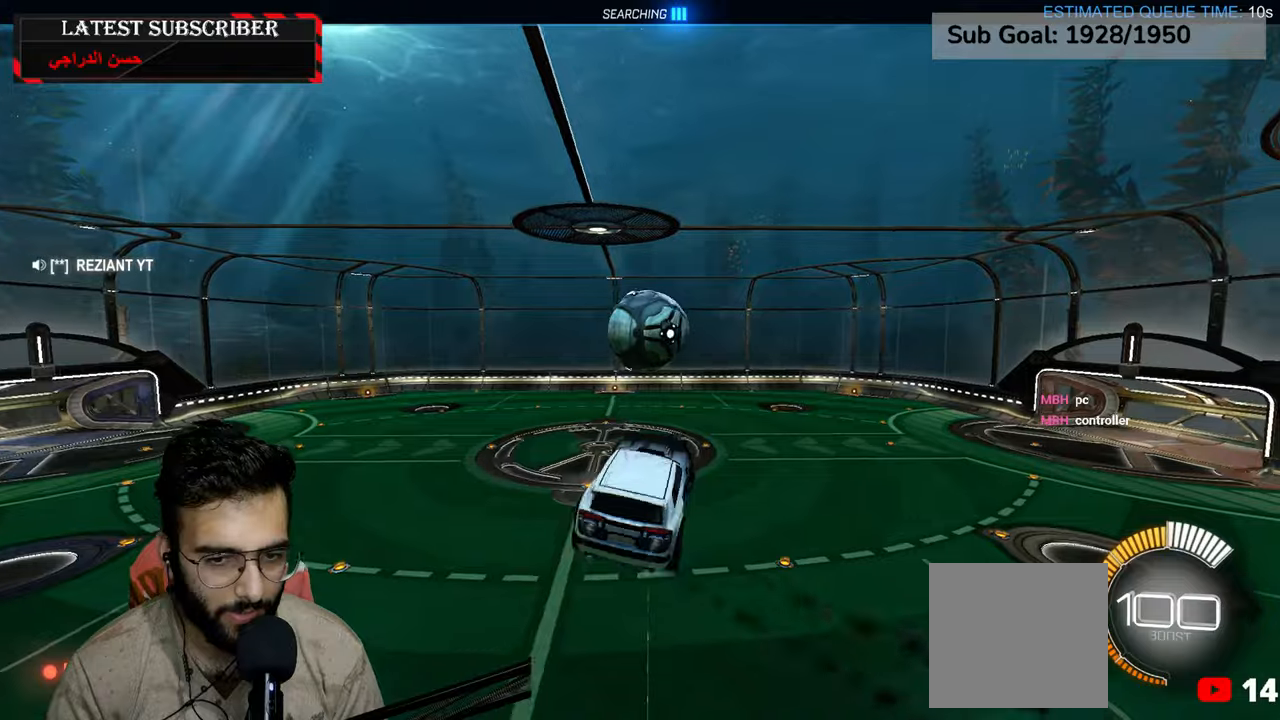
{"dt_ms": 500, "buttons": ["L2", "R1"], "left_stick": "left", "right_stick": "center", "events": [[67, "left_stick", "center"], [217, "R2", "up"], [484, "left_stick", "left"]]}
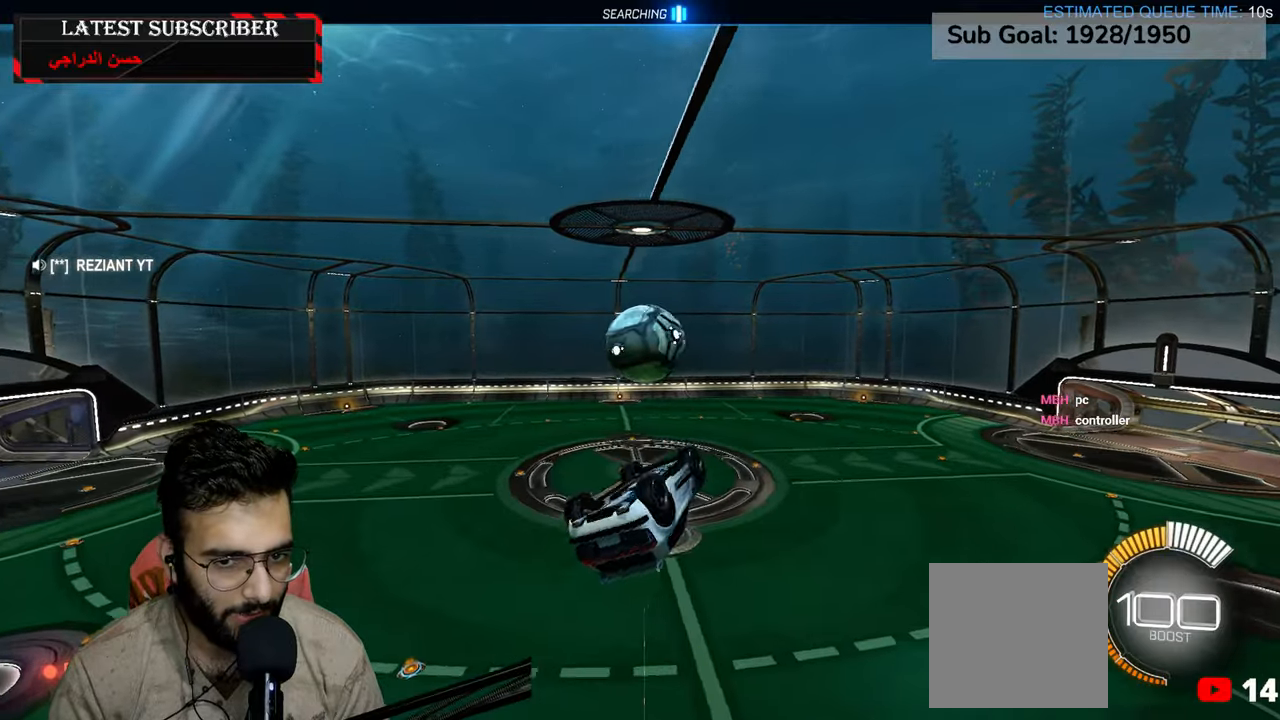
{"dt_ms": 1000, "buttons": ["R1"], "left_stick": "center", "right_stick": "center", "events": [[100, "R2", "down"], [117, "left_stick", "center"], [250, "R2", "up"], [350, "left_stick", "left"], [484, "R2", "down"], [517, "L2", "up"], [600, "left_stick", "center"], [734, "R2", "up"]]}
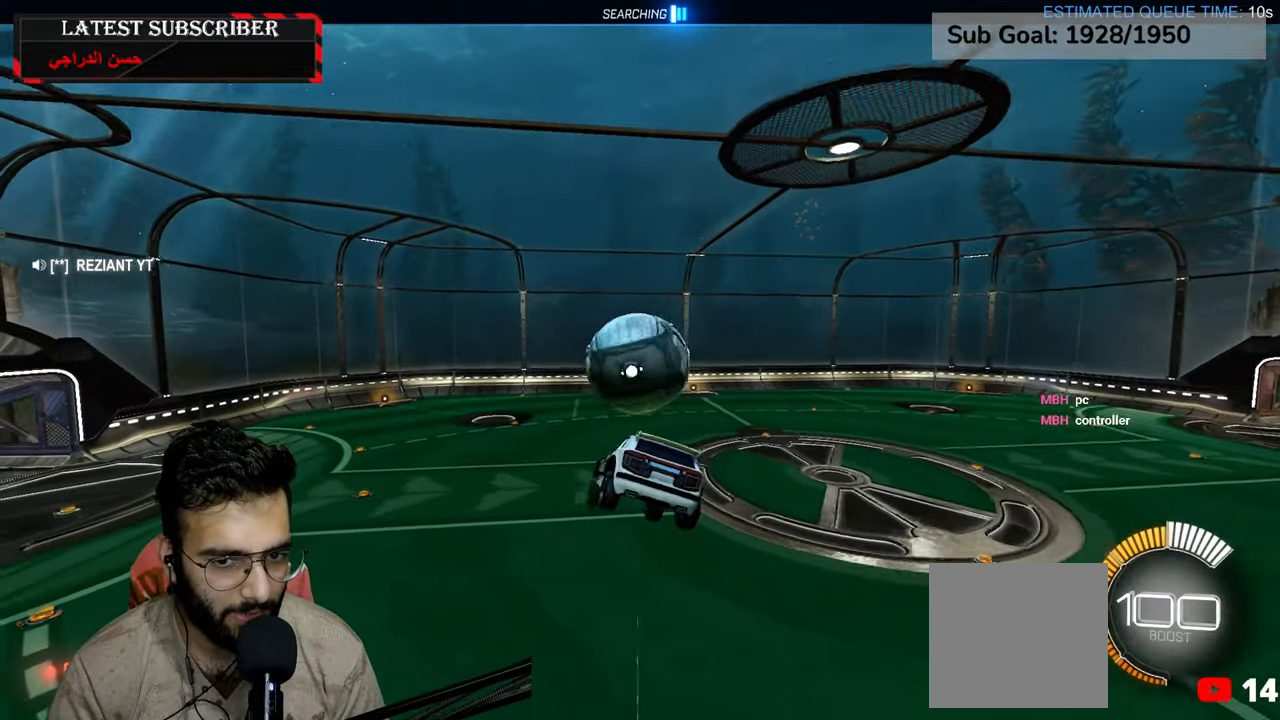
{"dt_ms": 500, "buttons": ["R1"], "left_stick": "center", "right_stick": "center", "events": []}
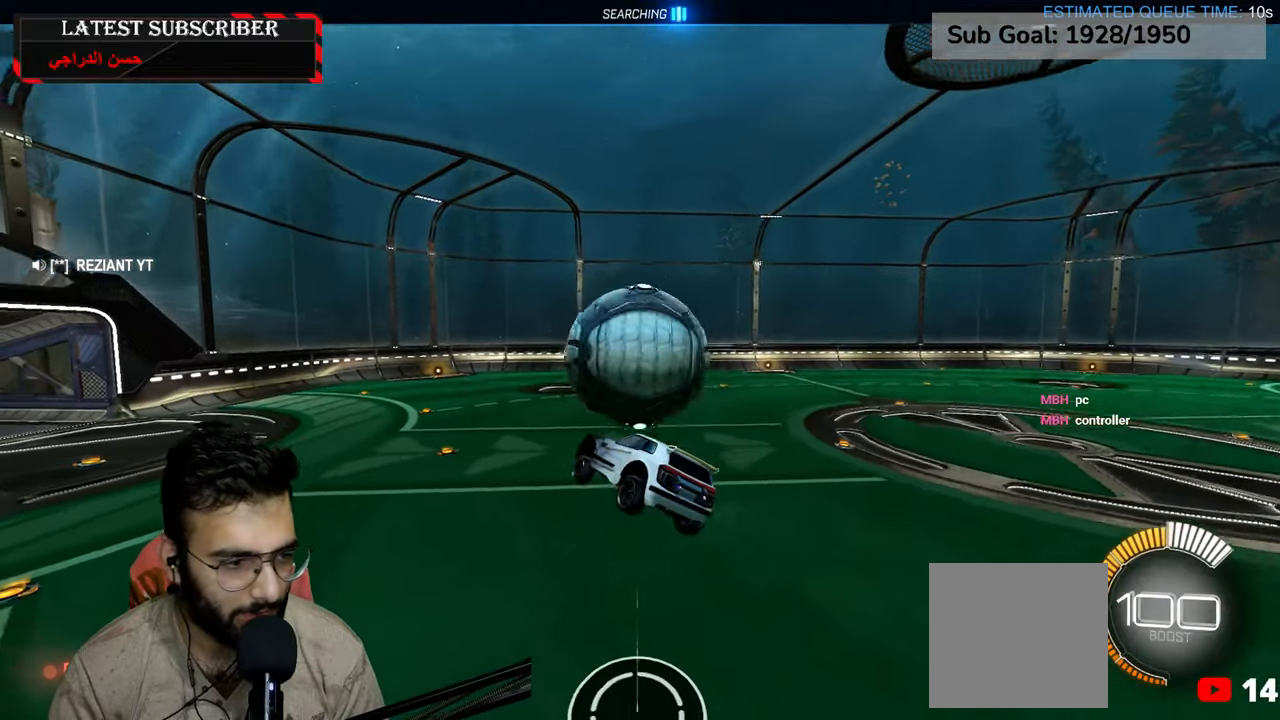
{"dt_ms": 500, "buttons": ["R1", "R2"], "left_stick": "center", "right_stick": "center", "events": [[50, "R2", "down"], [100, "R1", "up"], [150, "R1", "down"]]}
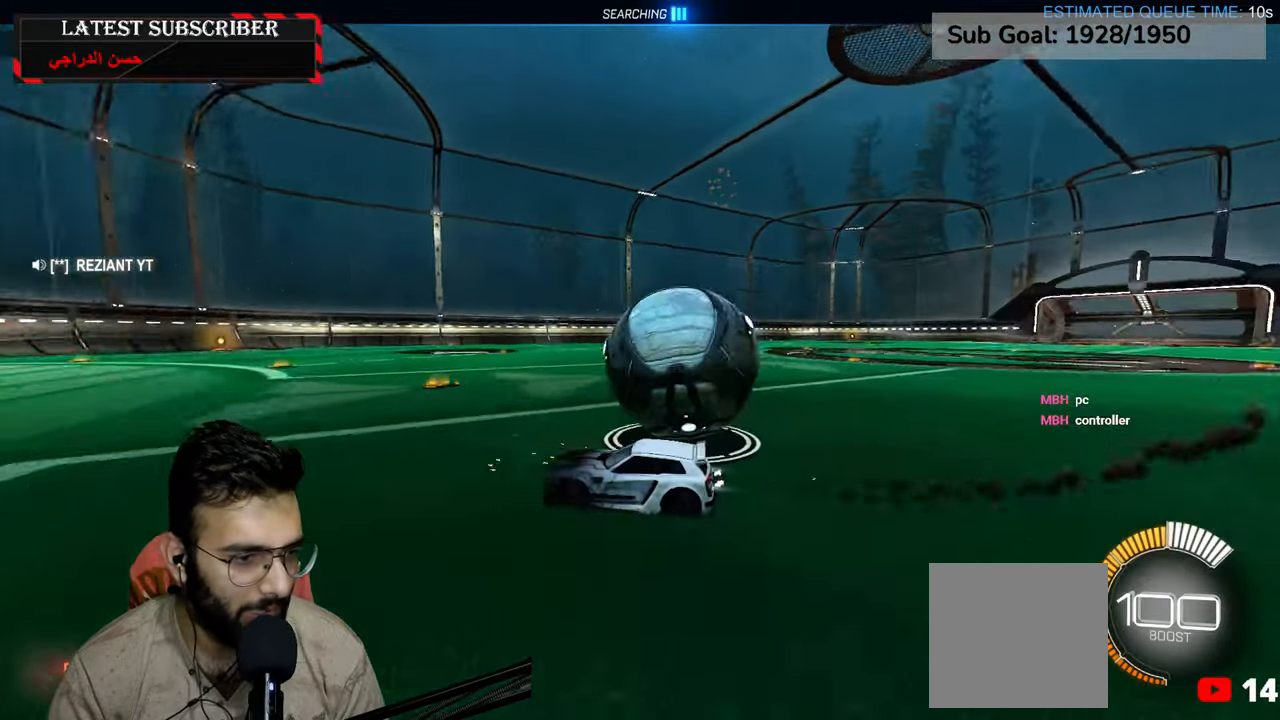
{"dt_ms": 500, "buttons": [], "left_stick": "down-left", "right_stick": "center", "events": [[100, "R2", "up"], [100, "left_stick", "down-right"], [150, "R1", "up"], [300, "left_stick", "down-left"]]}
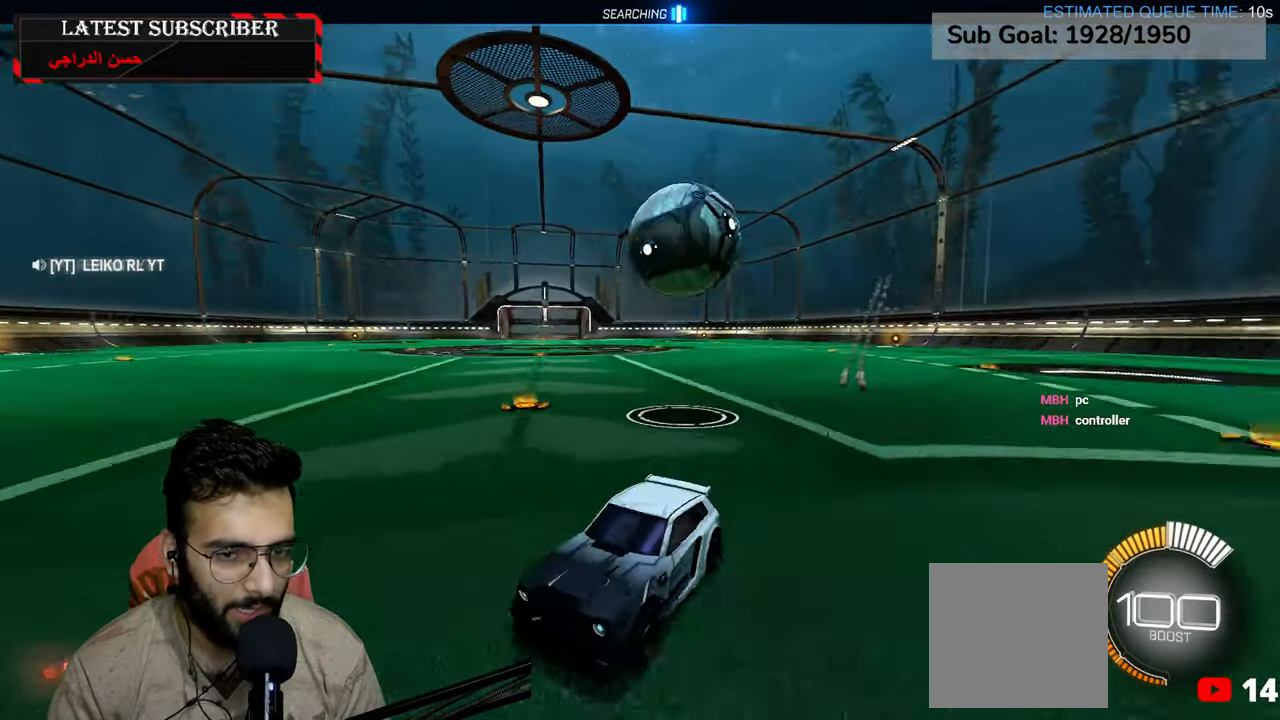
{"dt_ms": 500, "buttons": [], "left_stick": "center", "right_stick": "center", "events": [[67, "L1", "down"], [67, "left_stick", "down-right"], [250, "L1", "up"], [284, "left_stick", "center"]]}
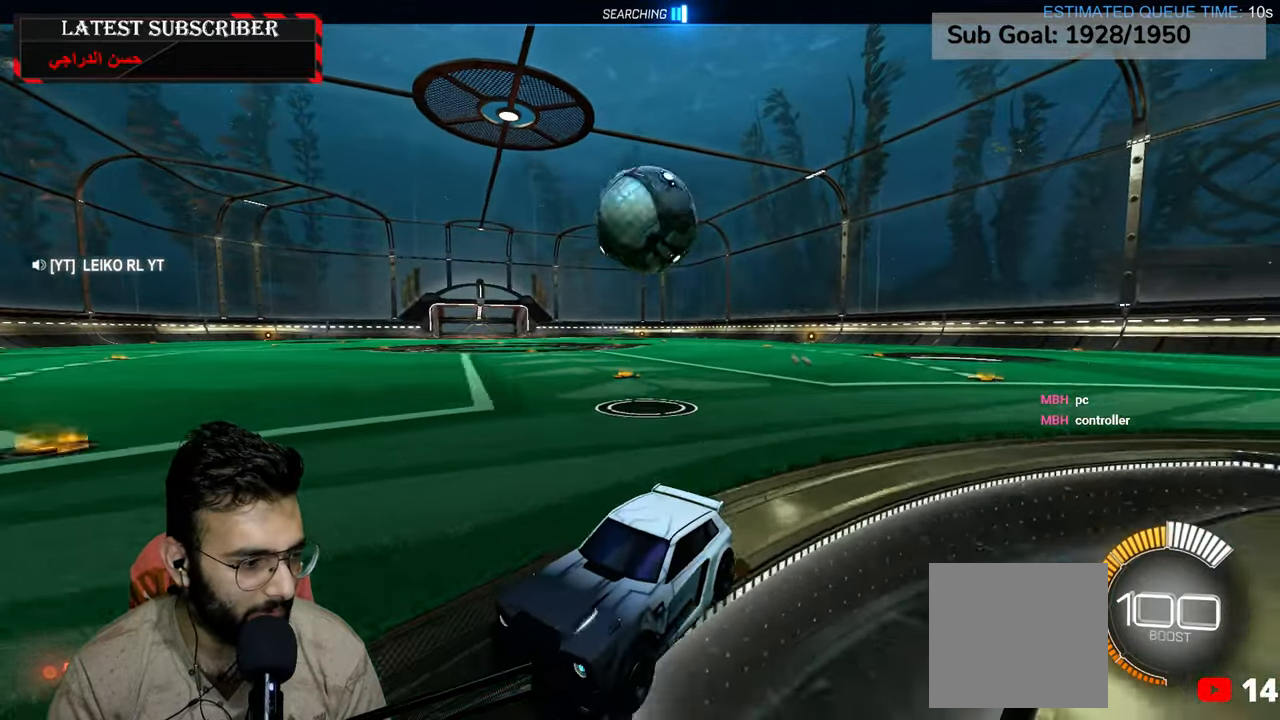
{"dt_ms": 500, "buttons": [], "left_stick": "down-right", "right_stick": "center", "events": [[50, "left_stick", "down-right"]]}